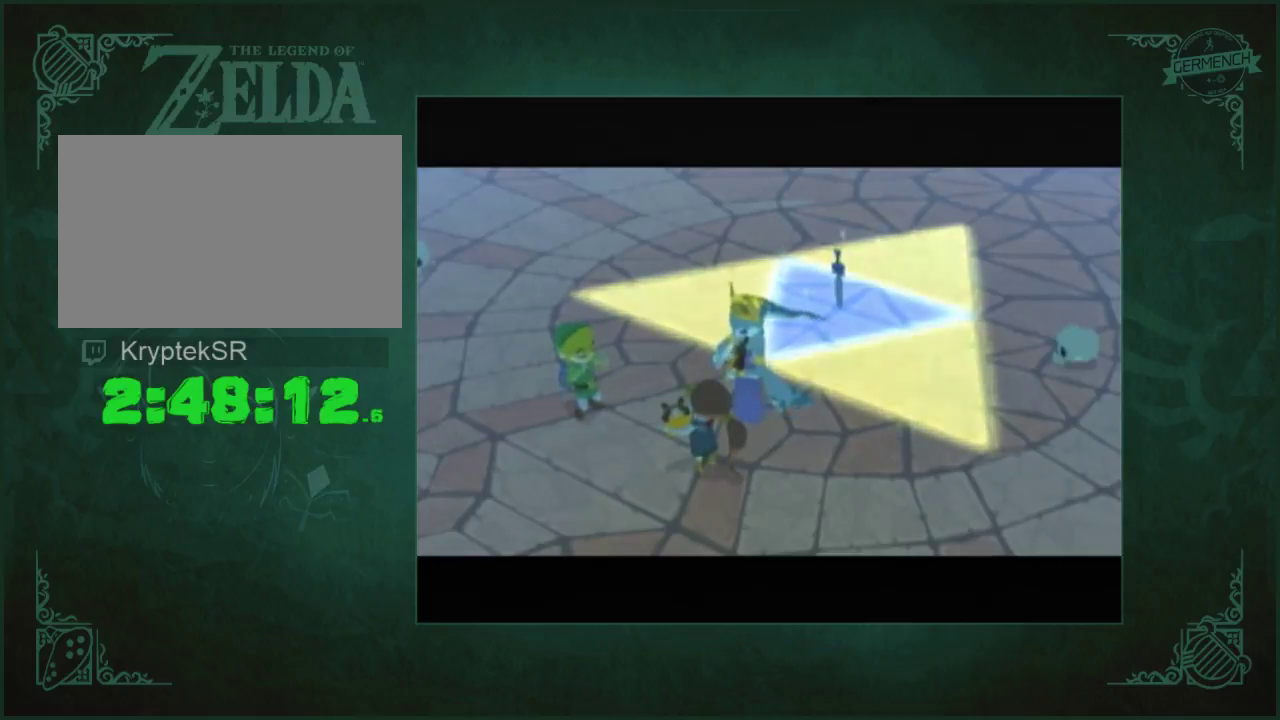
Gameplay with a controller (Nintendo layout); each line is a JSON object with the inputs held at the frame after it. "events" lists button and stick changes between this image and that frame as [ms after this image, input, new state], when the widget could be followed in between. Not read: L1 L3 R1 R3.
{"buttons": [], "left_stick": "center", "right_stick": "center", "events": [[83, "A", "down"], [183, "A", "up"]]}
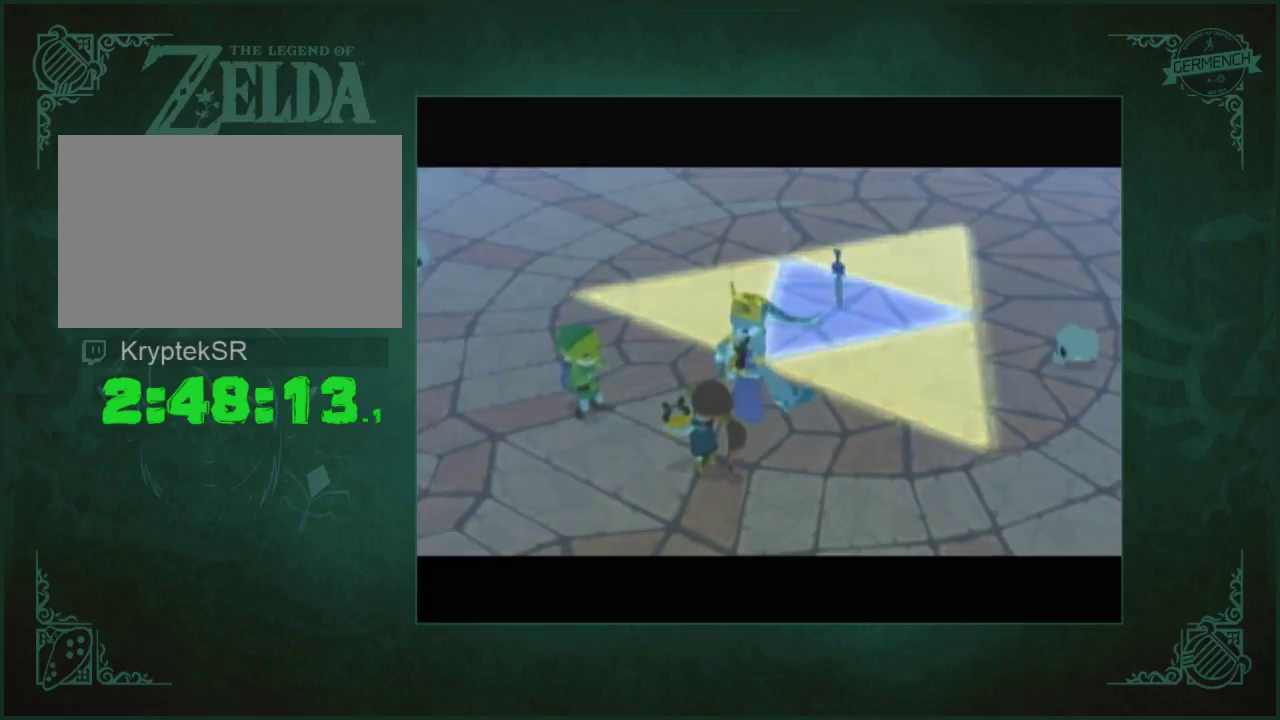
{"buttons": ["A"], "left_stick": "center", "right_stick": "center", "events": [[17, "A", "down"], [83, "A", "up"], [183, "A", "down"], [250, "A", "up"], [350, "A", "down"]]}
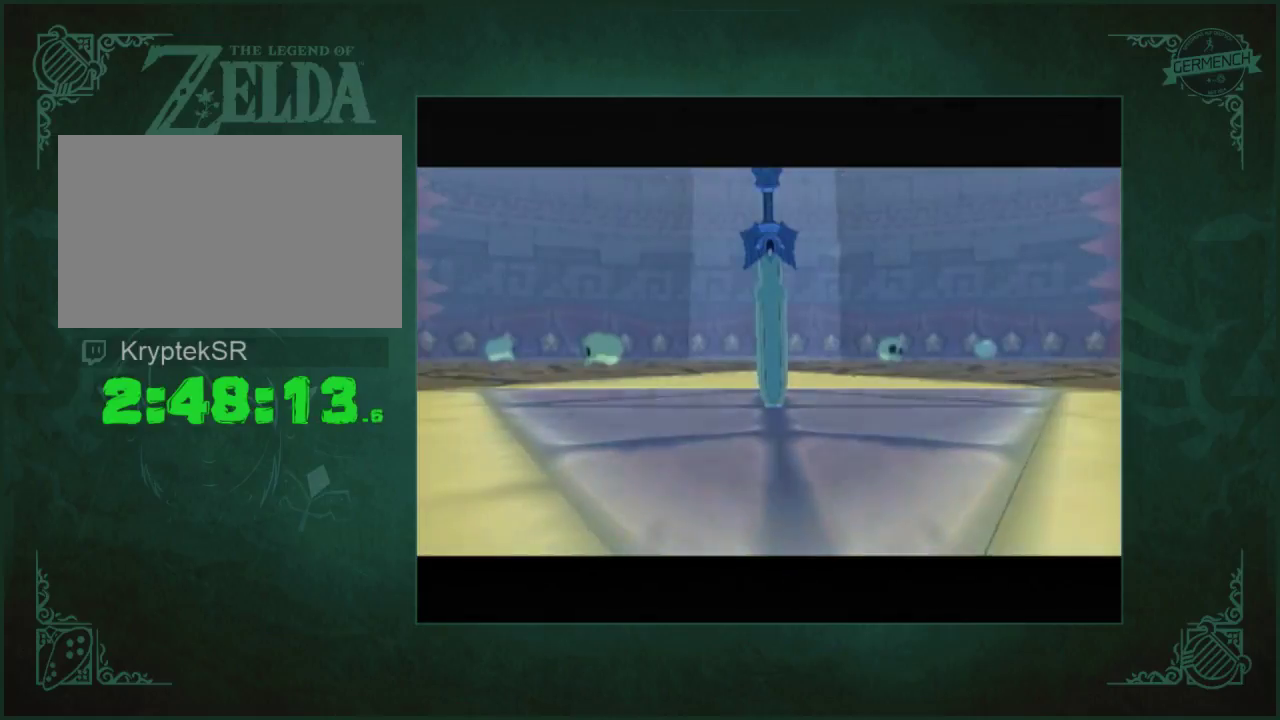
{"buttons": [], "left_stick": "center", "right_stick": "center", "events": [[217, "A", "up"], [317, "A", "down"], [417, "A", "up"]]}
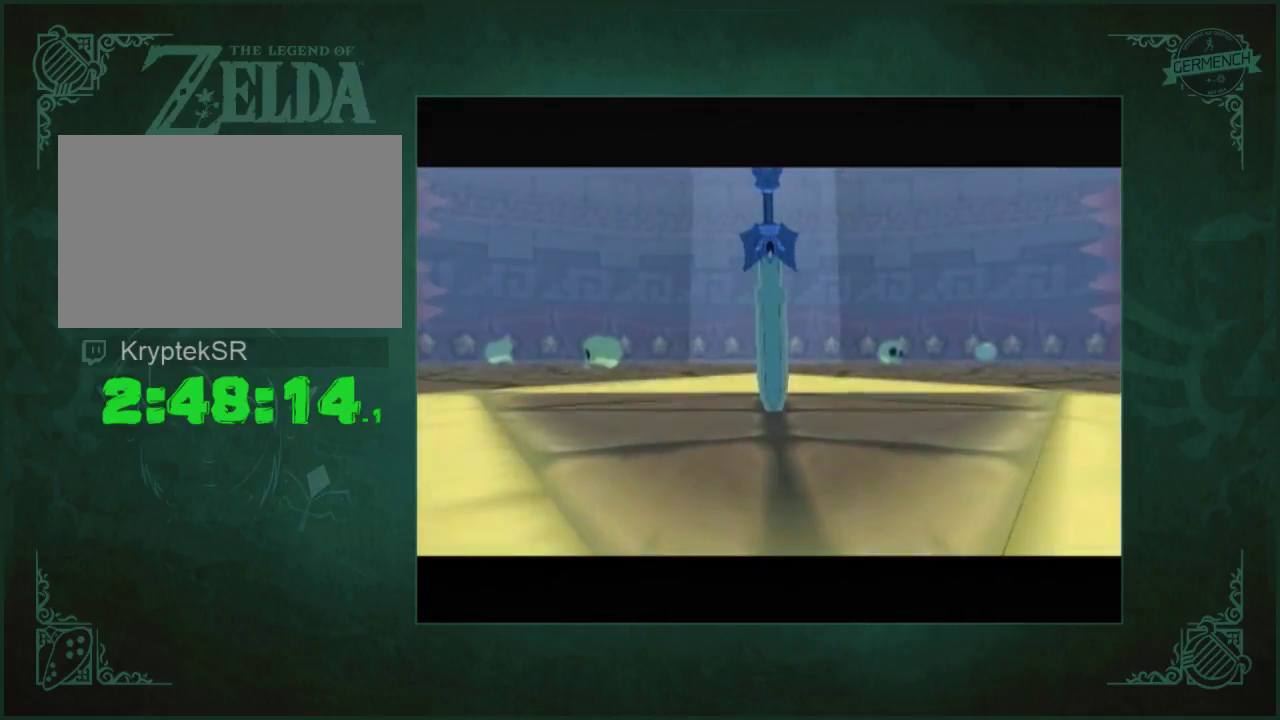
{"buttons": [], "left_stick": "center", "right_stick": "center", "events": []}
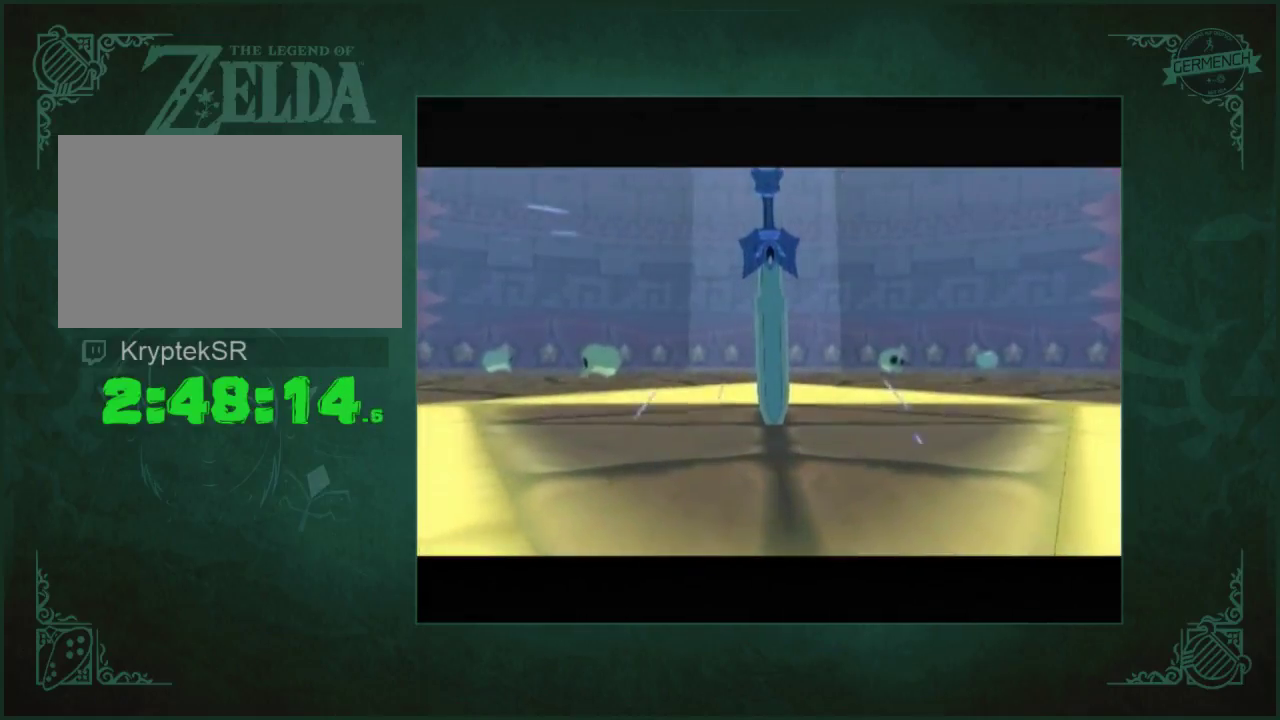
{"buttons": [], "left_stick": "center", "right_stick": "center", "events": []}
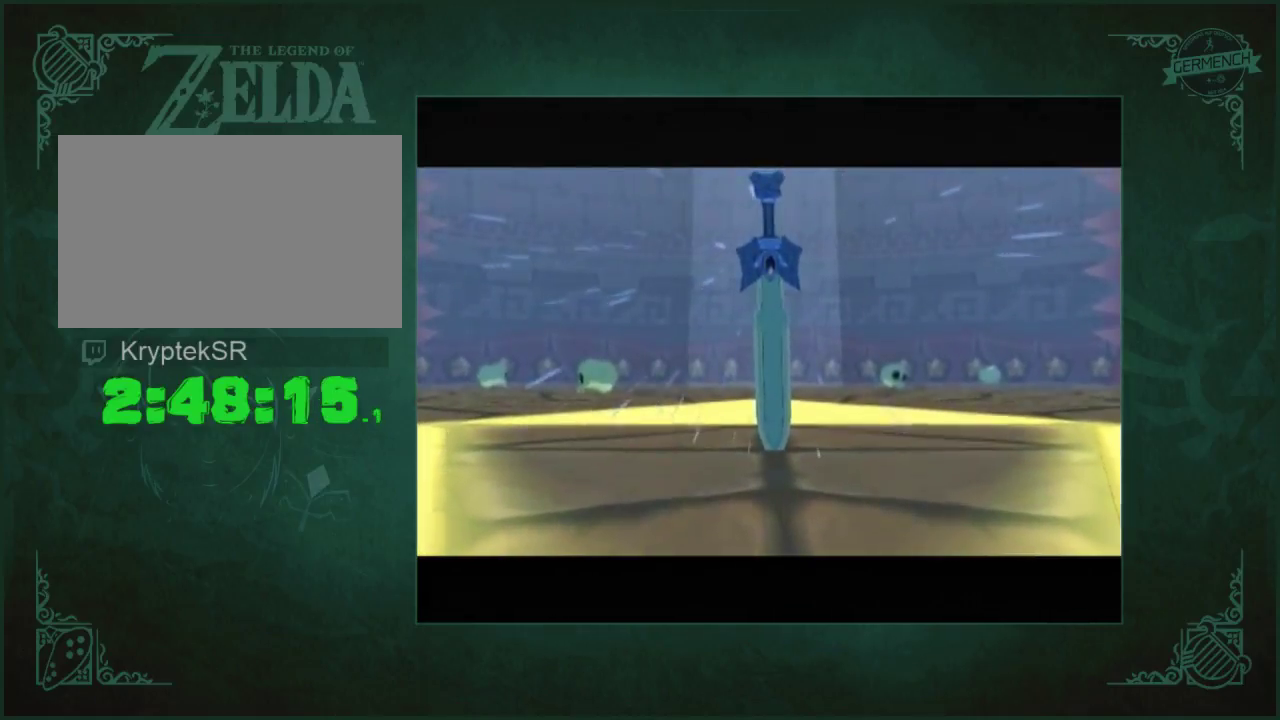
{"buttons": ["A"], "left_stick": "center", "right_stick": "center", "events": [[217, "A", "down"], [283, "A", "up"], [483, "A", "down"]]}
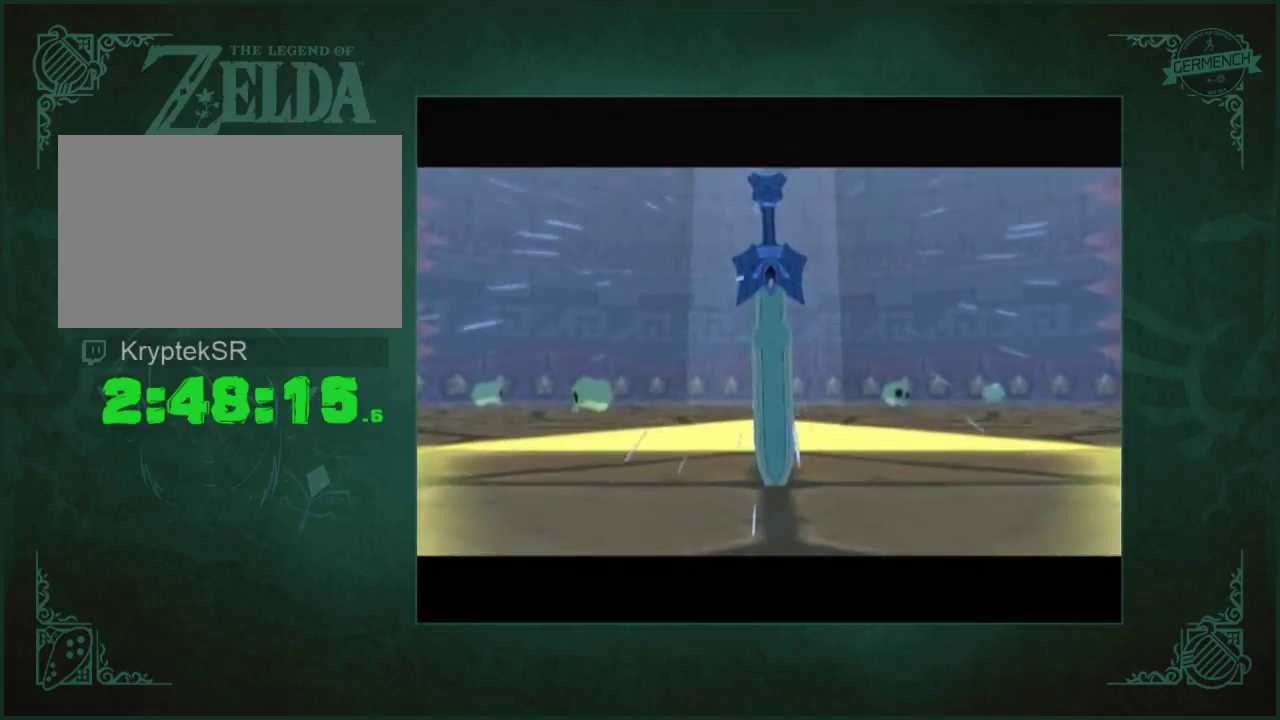
{"buttons": [], "left_stick": "center", "right_stick": "center", "events": [[50, "A", "up"], [117, "right_stick", "left"], [183, "right_stick", "center"], [383, "A", "down"], [450, "A", "up"]]}
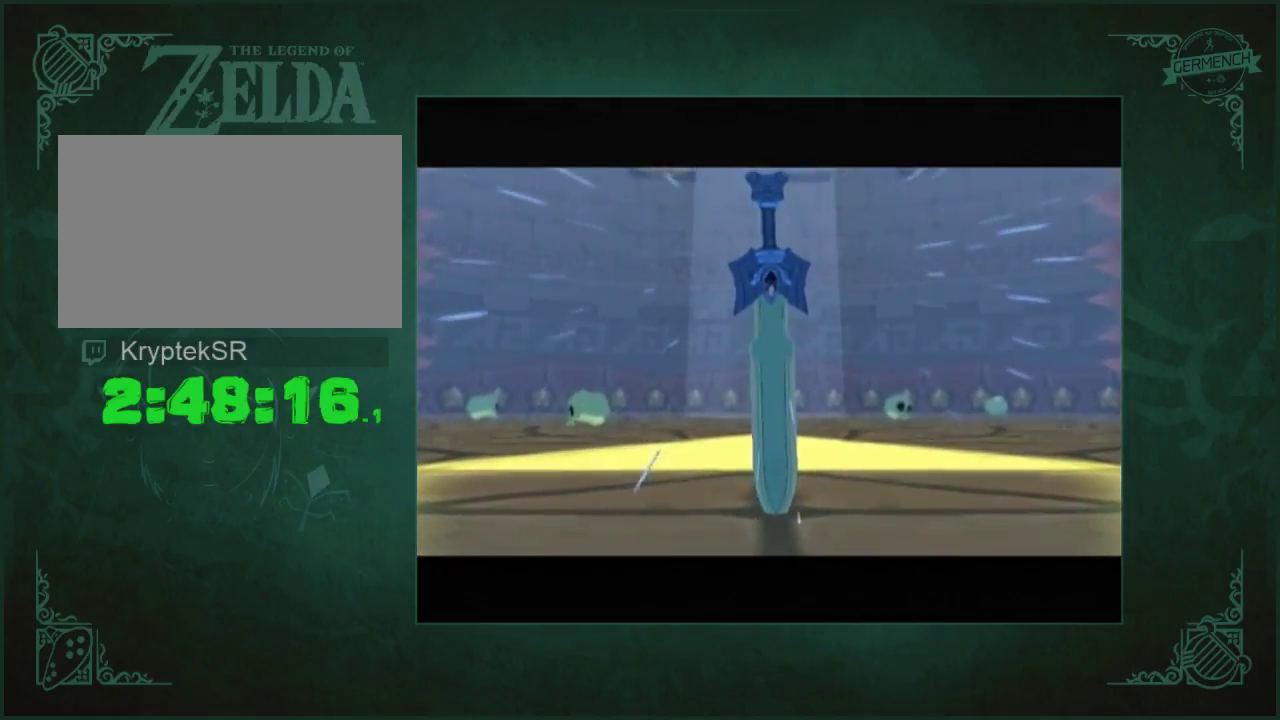
{"buttons": ["A"], "left_stick": "center", "right_stick": "center", "events": [[50, "A", "down"], [117, "A", "up"], [183, "A", "down"], [250, "A", "up"], [317, "A", "down"], [383, "A", "up"], [483, "A", "down"]]}
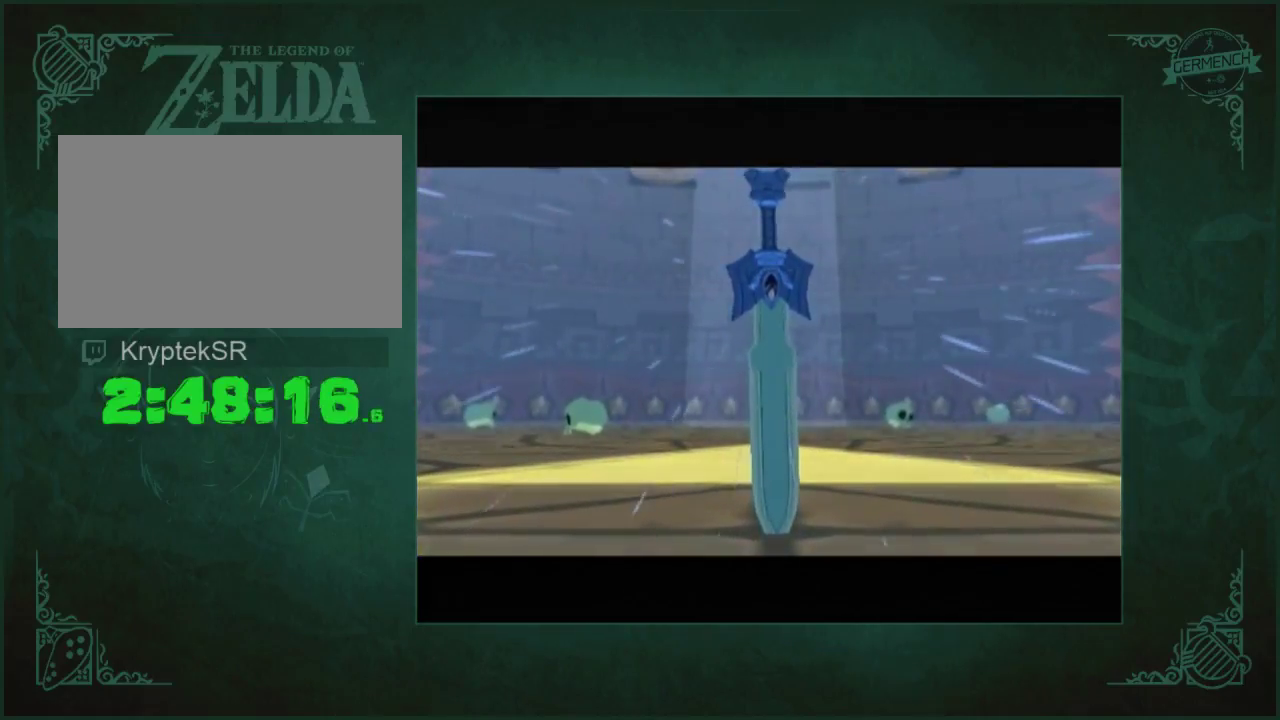
{"buttons": ["A"], "left_stick": "center", "right_stick": "center", "events": [[50, "A", "up"], [283, "A", "down"], [350, "A", "up"], [417, "A", "down"]]}
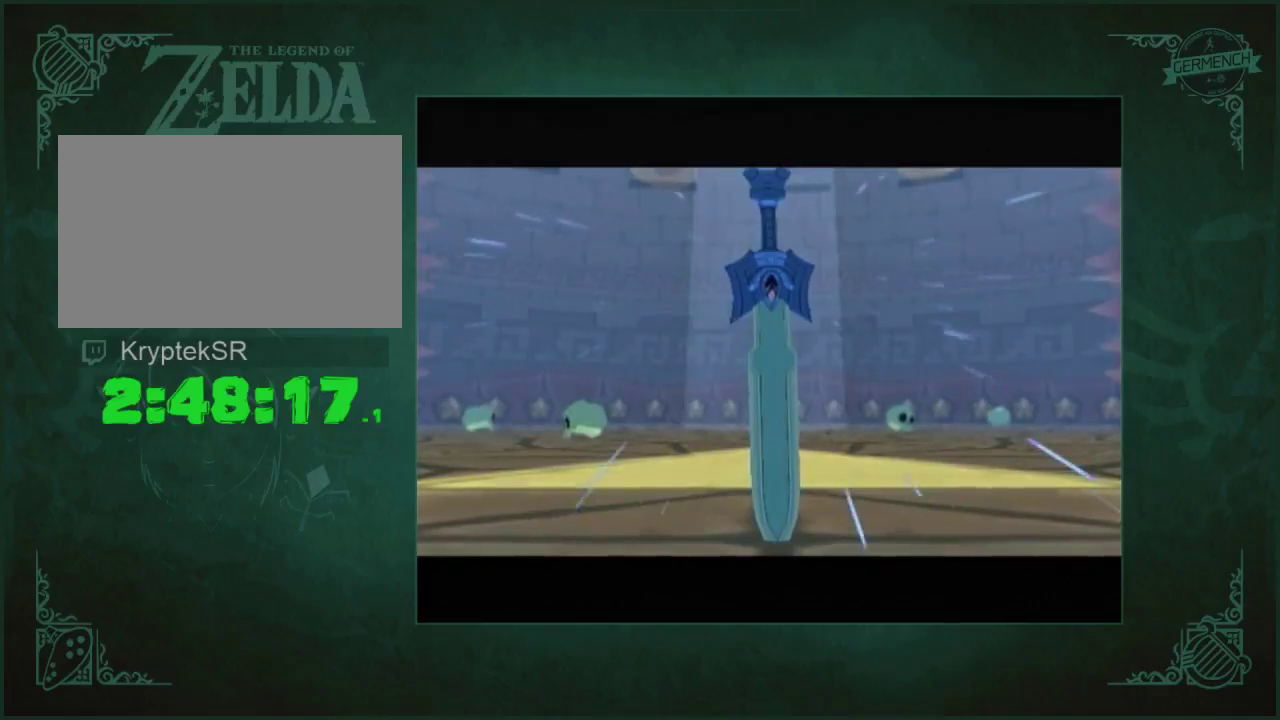
{"buttons": [], "left_stick": "center", "right_stick": "center", "events": [[17, "A", "up"], [83, "A", "down"], [150, "A", "up"], [383, "A", "down"], [450, "A", "up"]]}
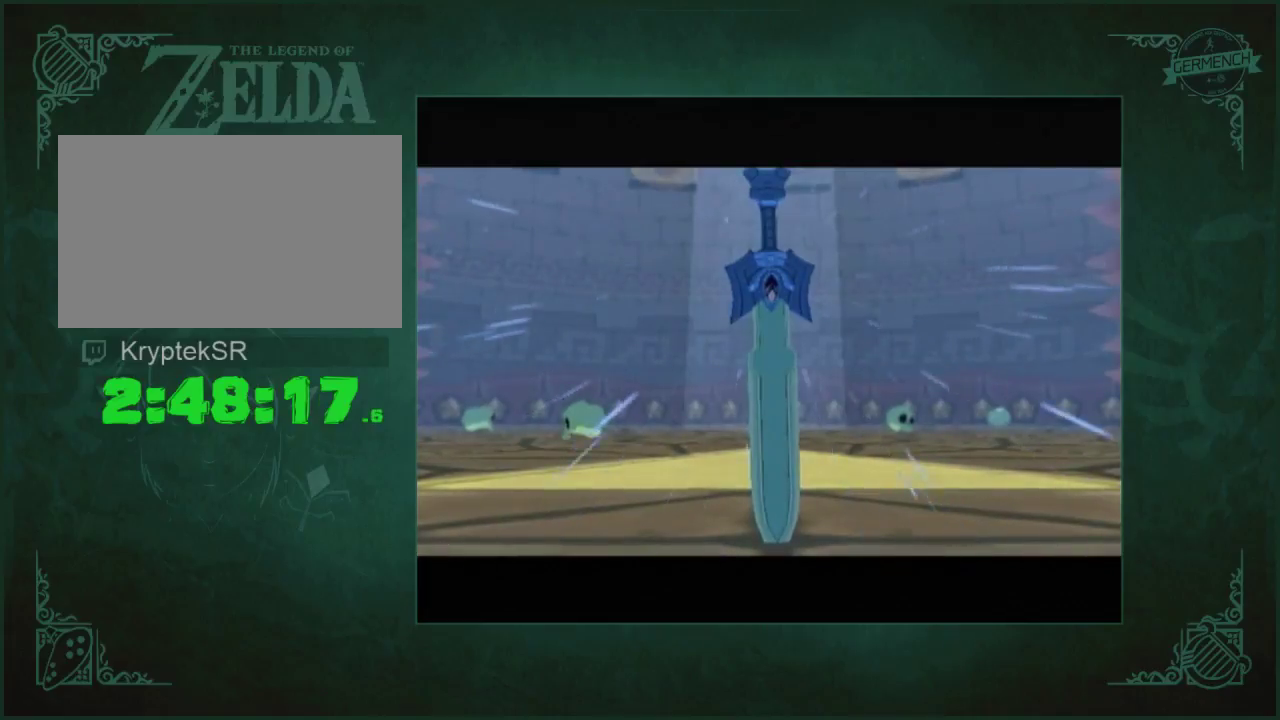
{"buttons": [], "left_stick": "center", "right_stick": "center", "events": [[50, "A", "down"], [117, "A", "up"], [183, "A", "down"], [250, "A", "up"], [350, "A", "down"], [417, "A", "up"]]}
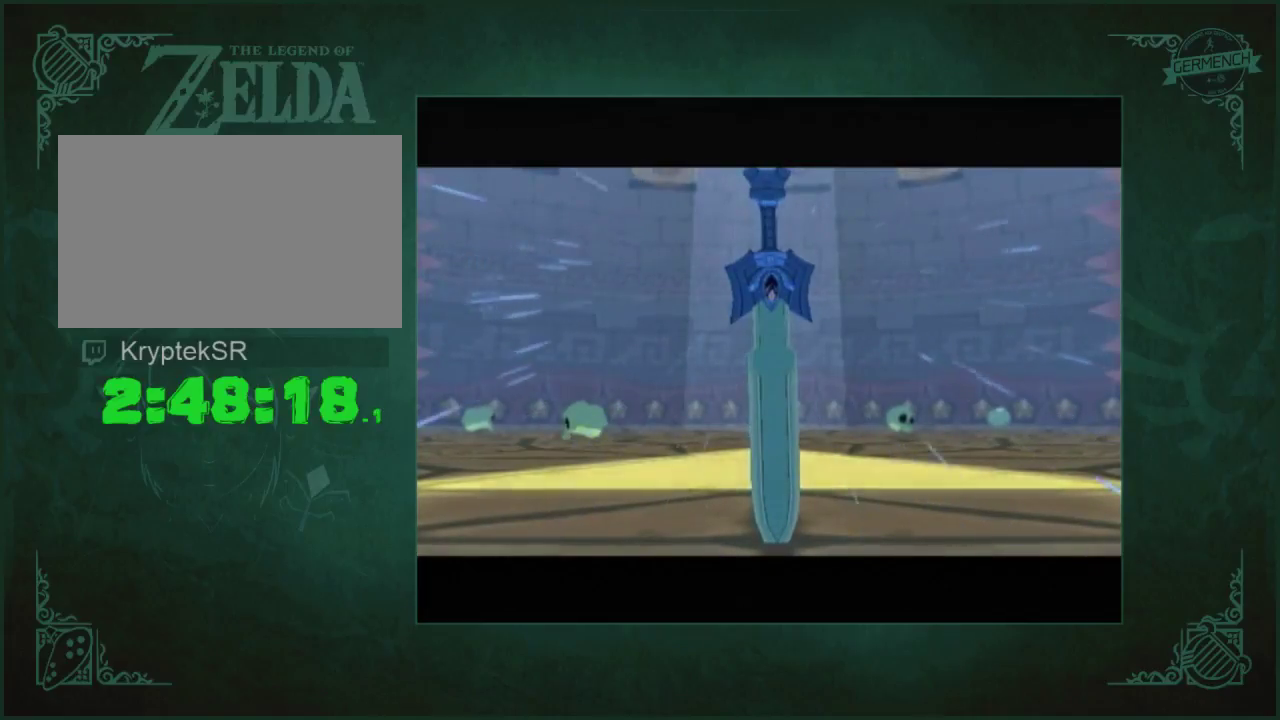
{"buttons": ["A"], "left_stick": "center", "right_stick": "center", "events": [[17, "A", "down"], [117, "A", "up"], [350, "A", "down"], [417, "A", "up"], [483, "A", "down"]]}
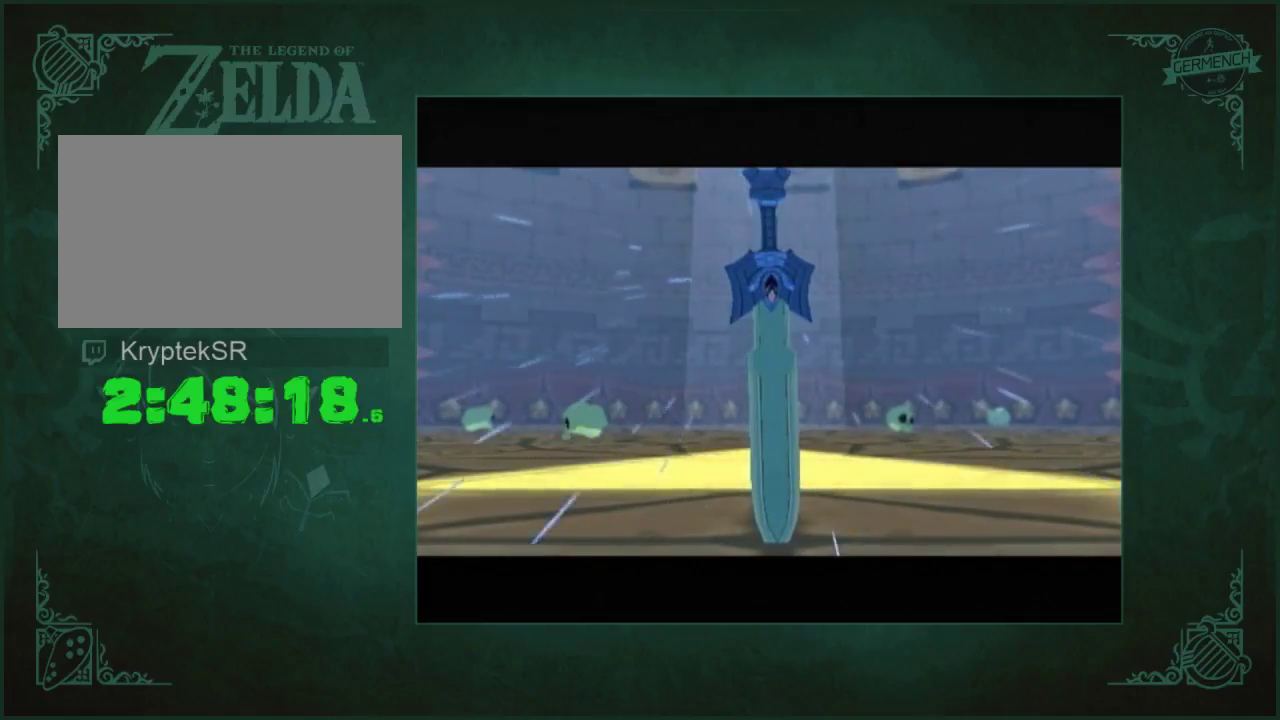
{"buttons": ["A"], "left_stick": "center", "right_stick": "left"}
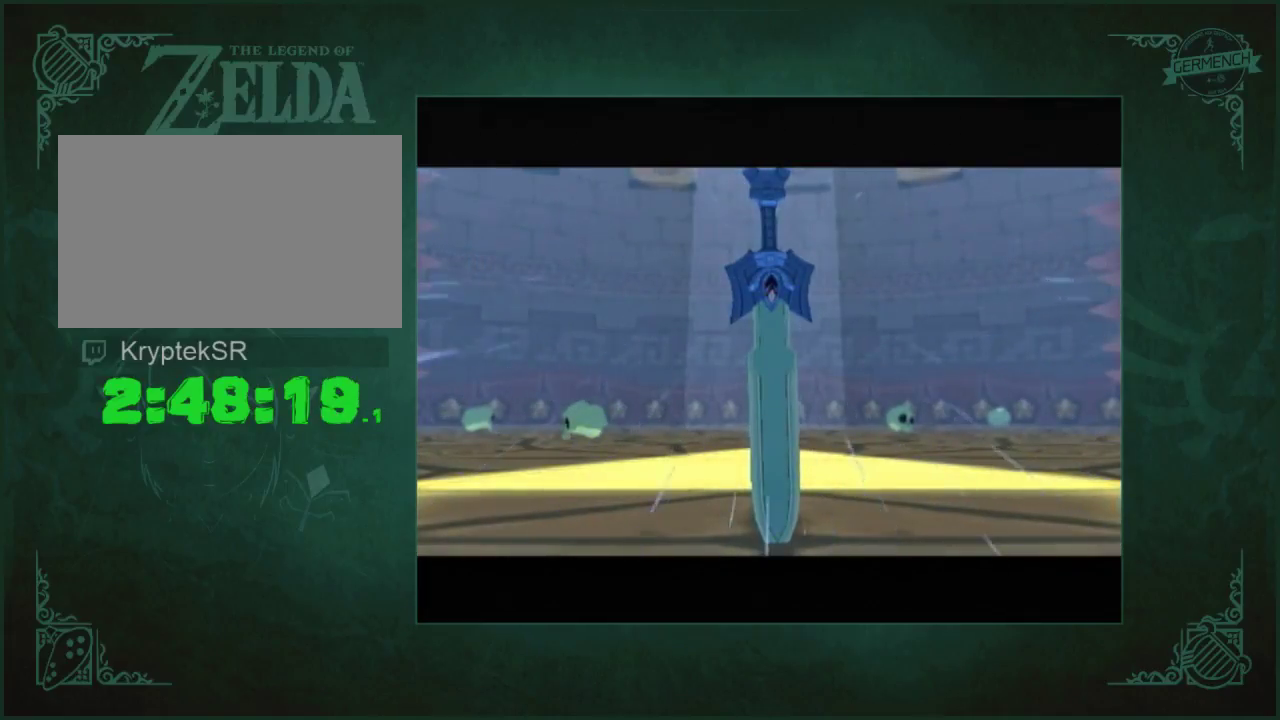
{"buttons": ["A"], "left_stick": "center", "right_stick": "center"}
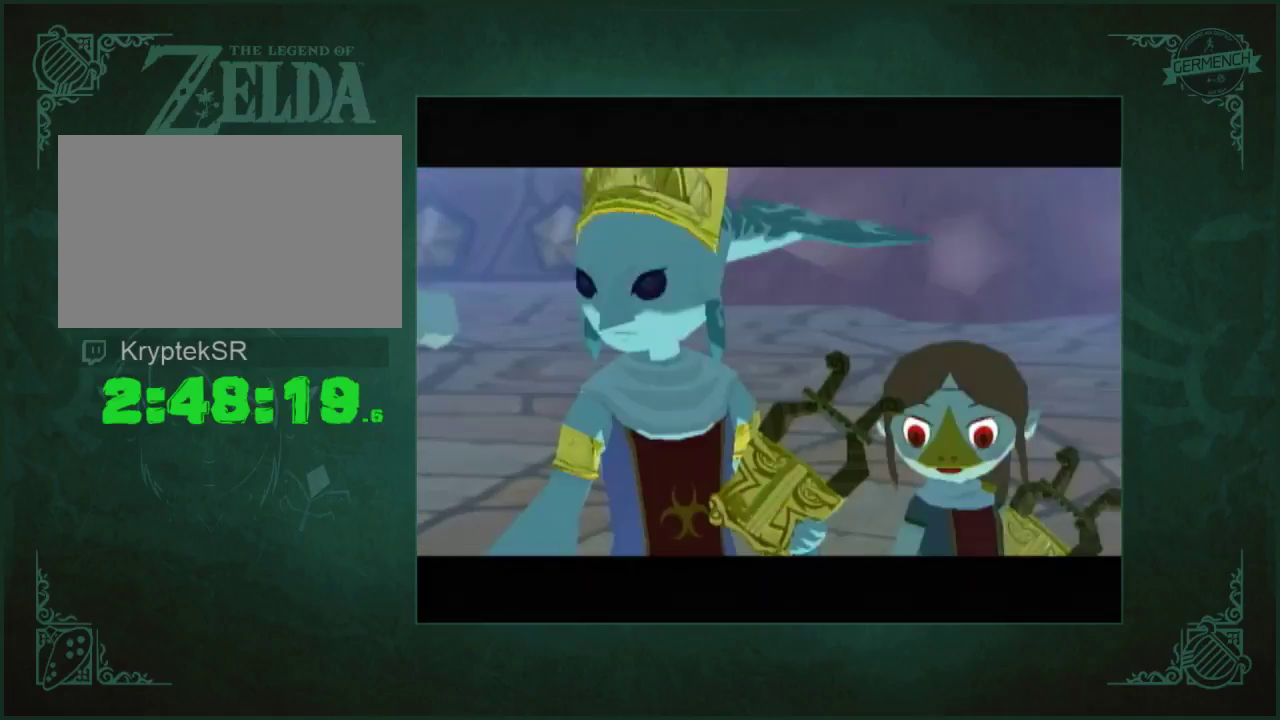
{"buttons": ["A", "B"], "left_stick": "center", "right_stick": "center"}
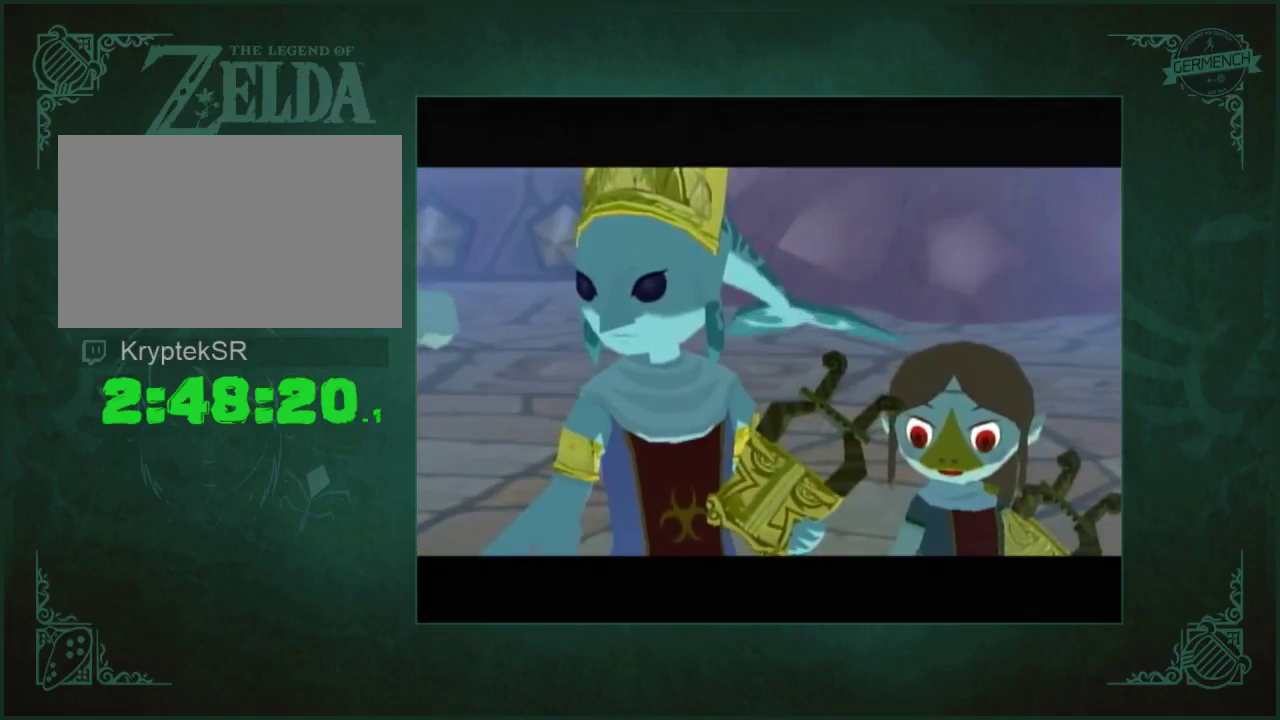
{"buttons": ["A", "B"], "left_stick": "center", "right_stick": "center", "events": [[50, "A", "up"], [117, "A", "down"], [217, "A", "up"], [283, "A", "down"], [350, "A", "up"], [450, "A", "down"]]}
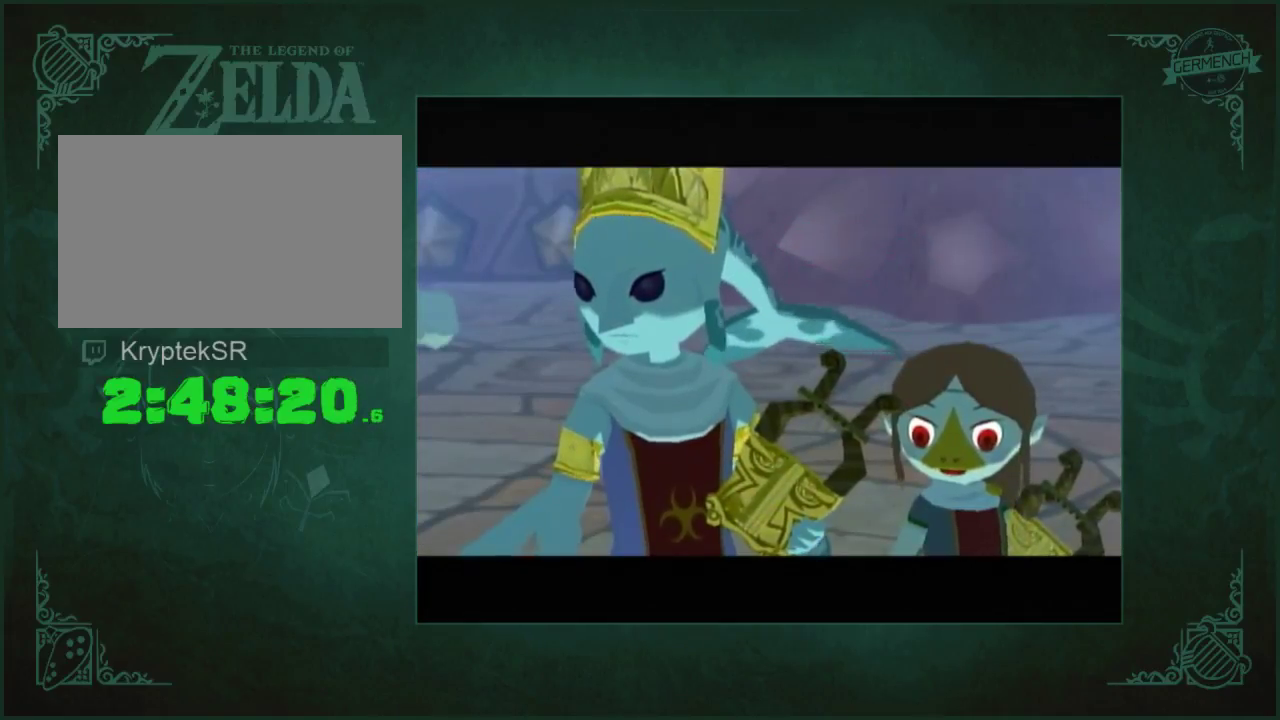
{"buttons": ["A", "B"], "left_stick": "center", "right_stick": "center", "events": [[17, "A", "up"], [83, "A", "down"], [183, "A", "up"], [250, "A", "down"], [317, "A", "up"], [450, "A", "down"]]}
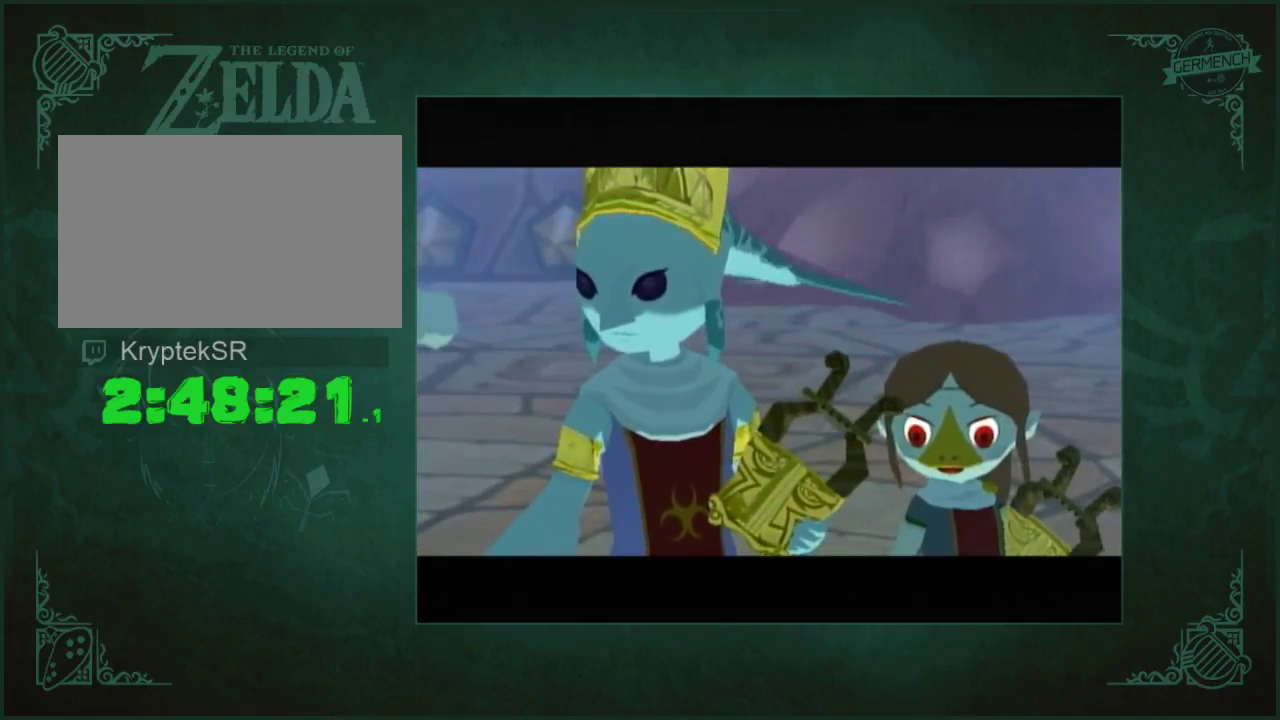
{"buttons": ["A", "B"], "left_stick": "center", "right_stick": "center", "events": [[17, "A", "up"], [83, "A", "down"], [350, "A", "up"], [417, "A", "down"]]}
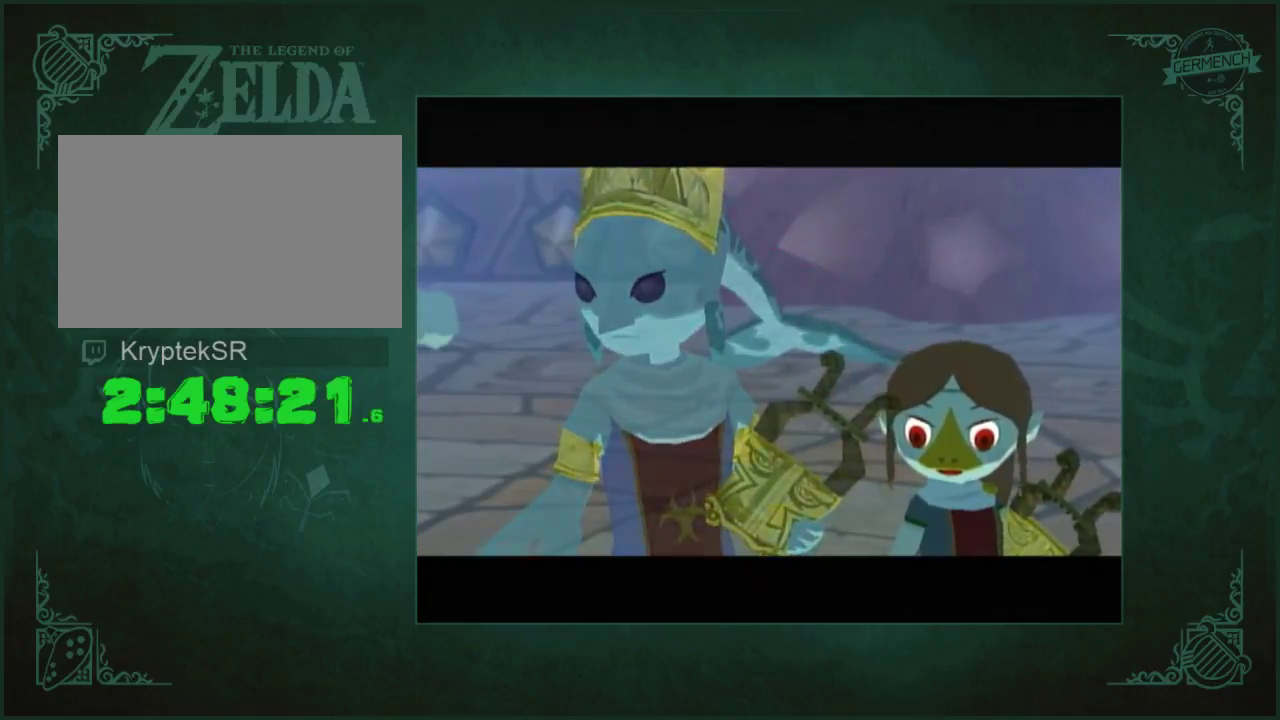
{"buttons": ["A", "B"], "left_stick": "center", "right_stick": "center", "events": [[183, "A", "up"], [250, "A", "down"], [350, "A", "up"], [417, "A", "down"]]}
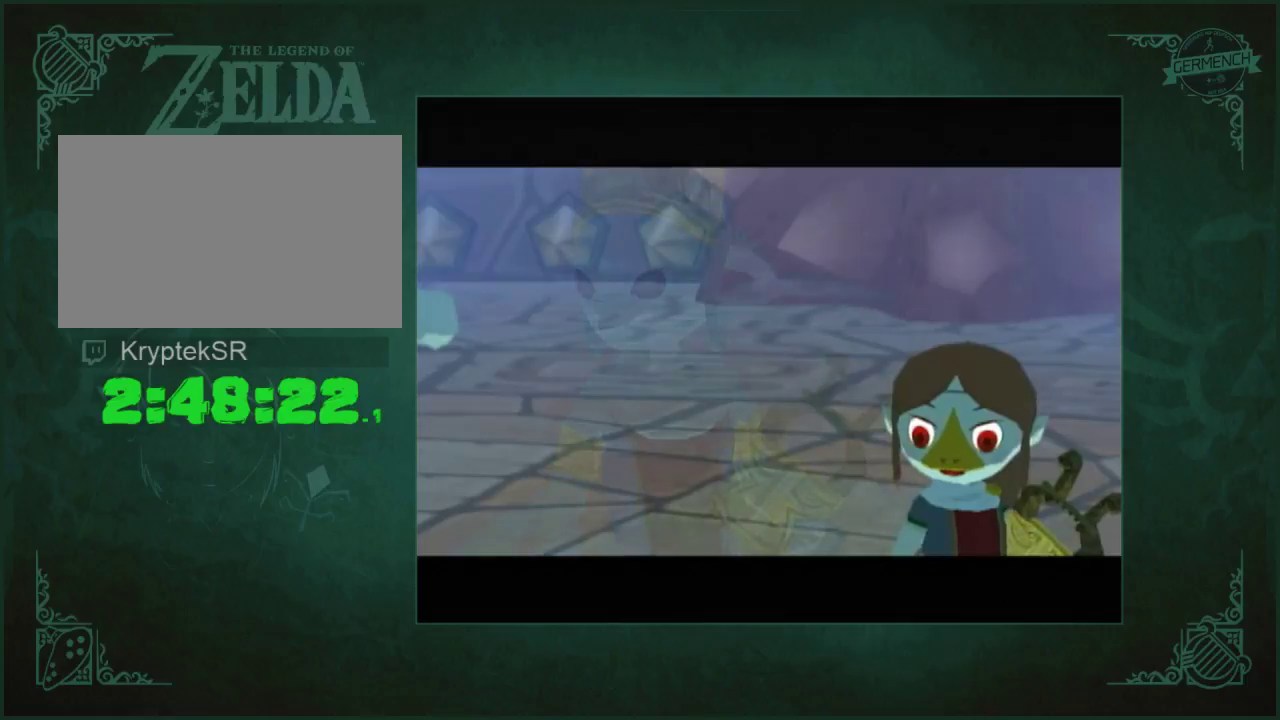
{"buttons": ["A"], "left_stick": "center", "right_stick": "center"}
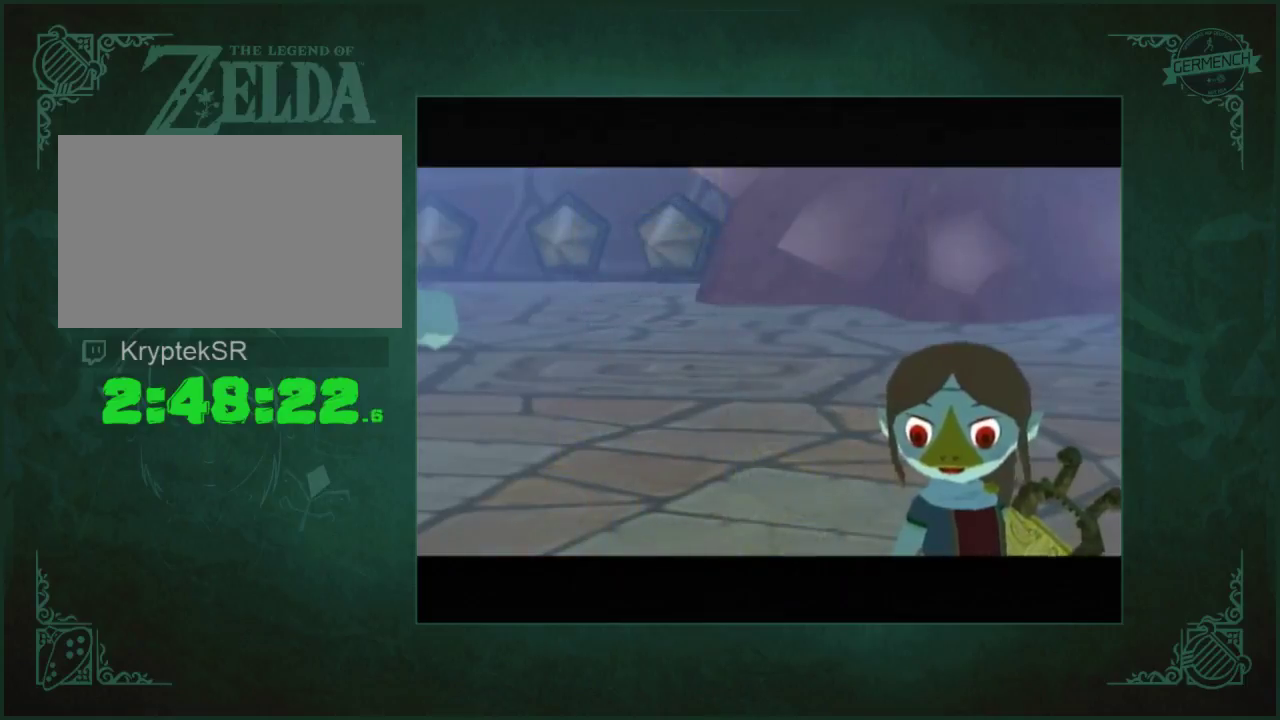
{"buttons": [], "left_stick": "center", "right_stick": "left", "events": [[50, "A", "up"], [117, "A", "down"], [217, "A", "up"], [317, "A", "down"], [417, "A", "up"], [483, "right_stick", "left"]]}
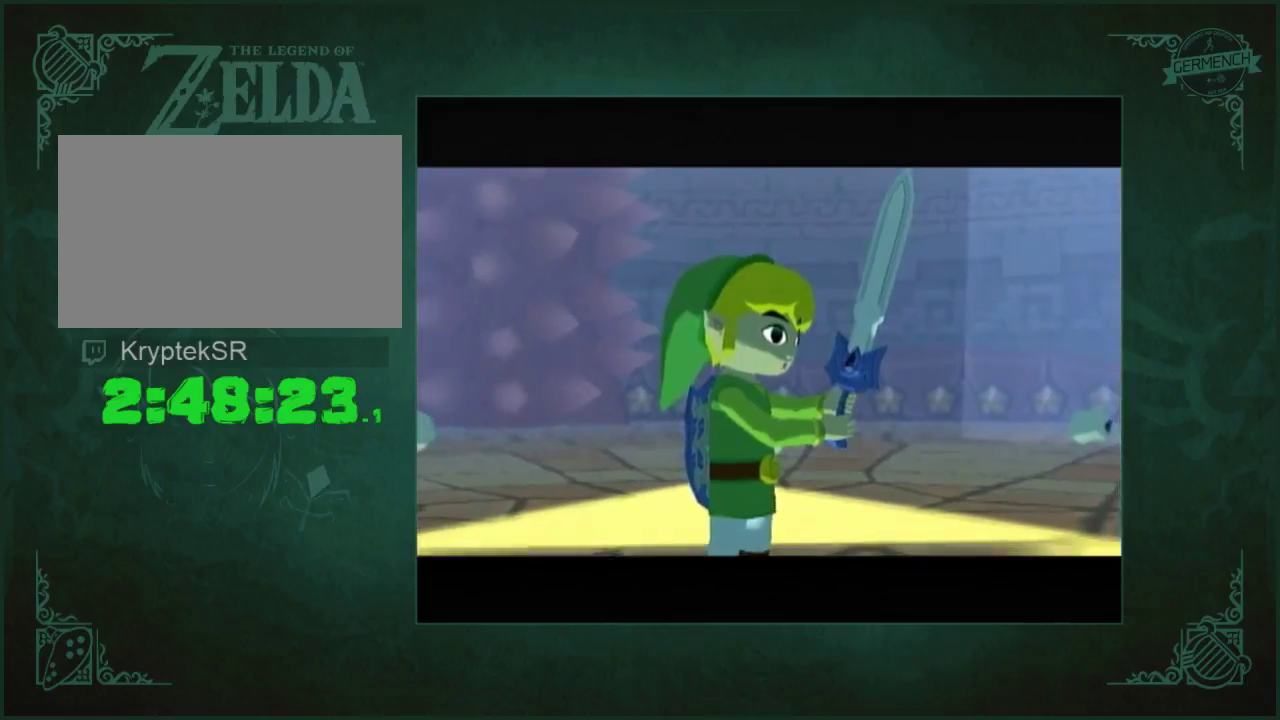
{"buttons": [], "left_stick": "center", "right_stick": "center", "events": [[17, "A", "down"], [50, "right_stick", "center"], [83, "A", "up"], [183, "A", "down"], [283, "A", "up"], [350, "A", "down"], [450, "A", "up"]]}
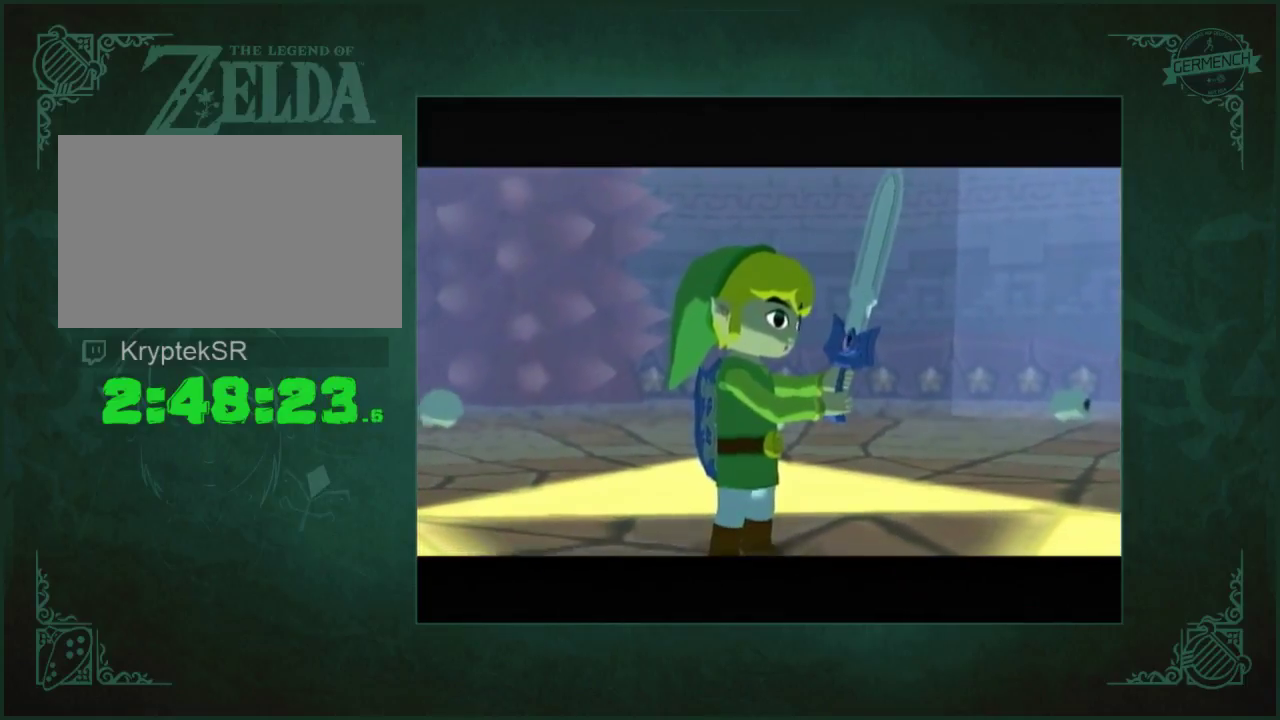
{"buttons": ["A", "B"], "left_stick": "center", "right_stick": "center"}
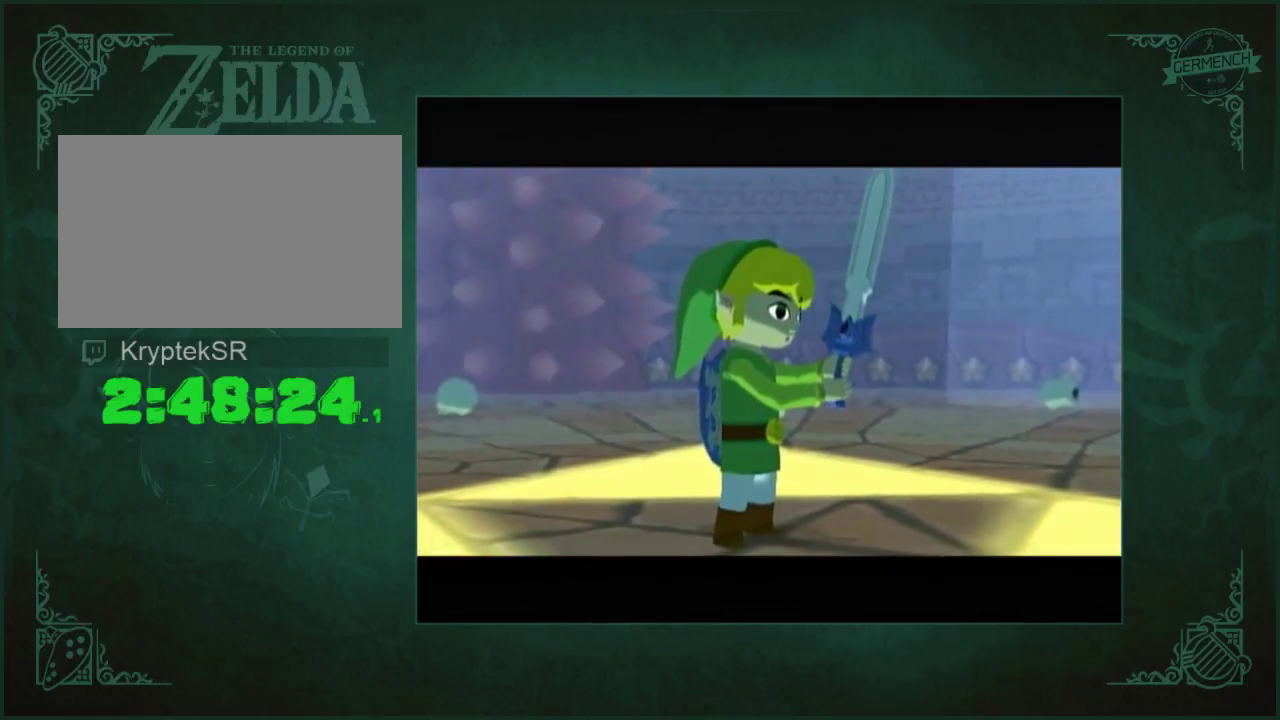
{"buttons": ["A"], "left_stick": "center", "right_stick": "center"}
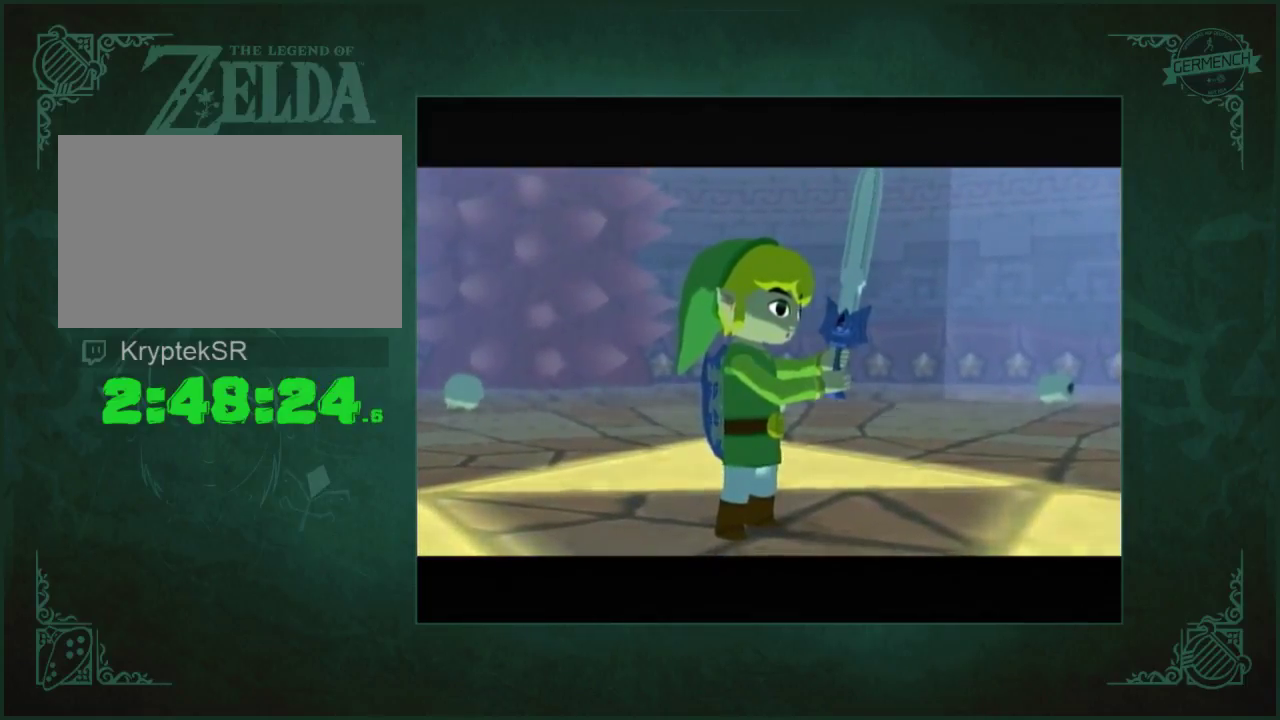
{"buttons": ["A"], "left_stick": "center", "right_stick": "center", "events": [[83, "A", "up"], [317, "A", "down"], [417, "A", "up"], [483, "A", "down"]]}
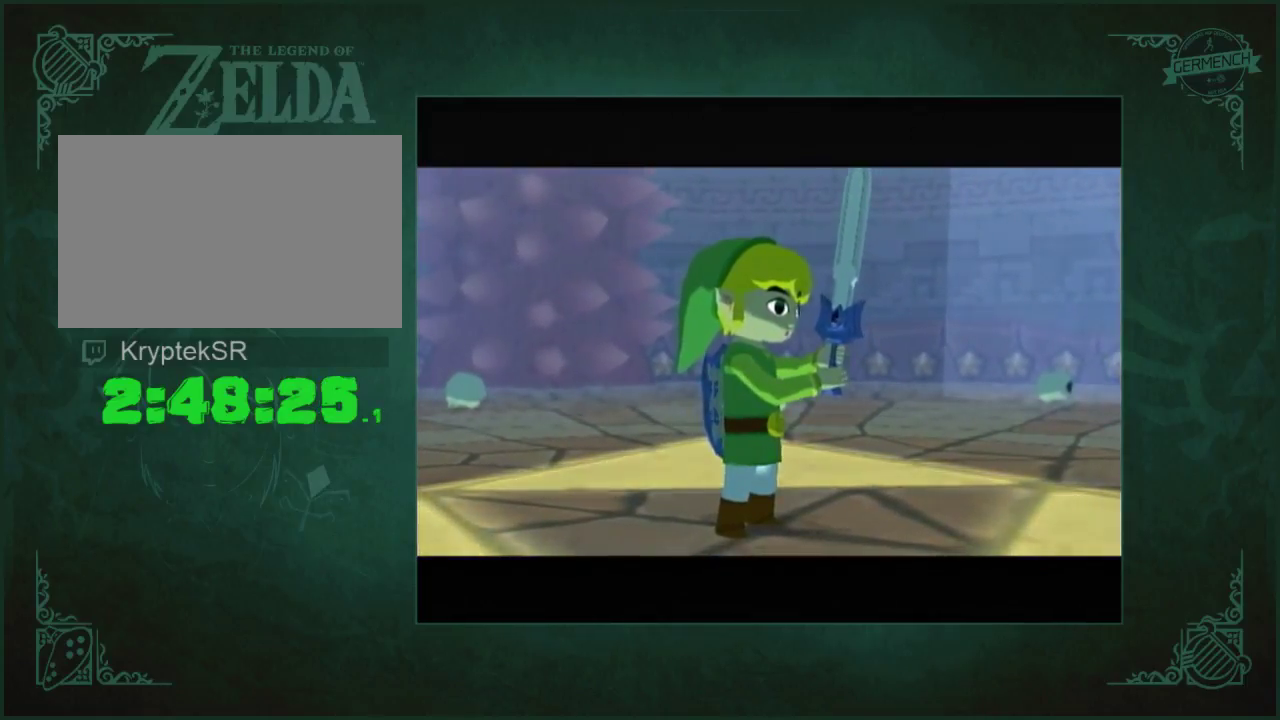
{"buttons": [], "left_stick": "down-left", "right_stick": "center", "events": [[50, "A", "up"], [117, "A", "down"], [217, "A", "up"], [383, "left_stick", "down-left"]]}